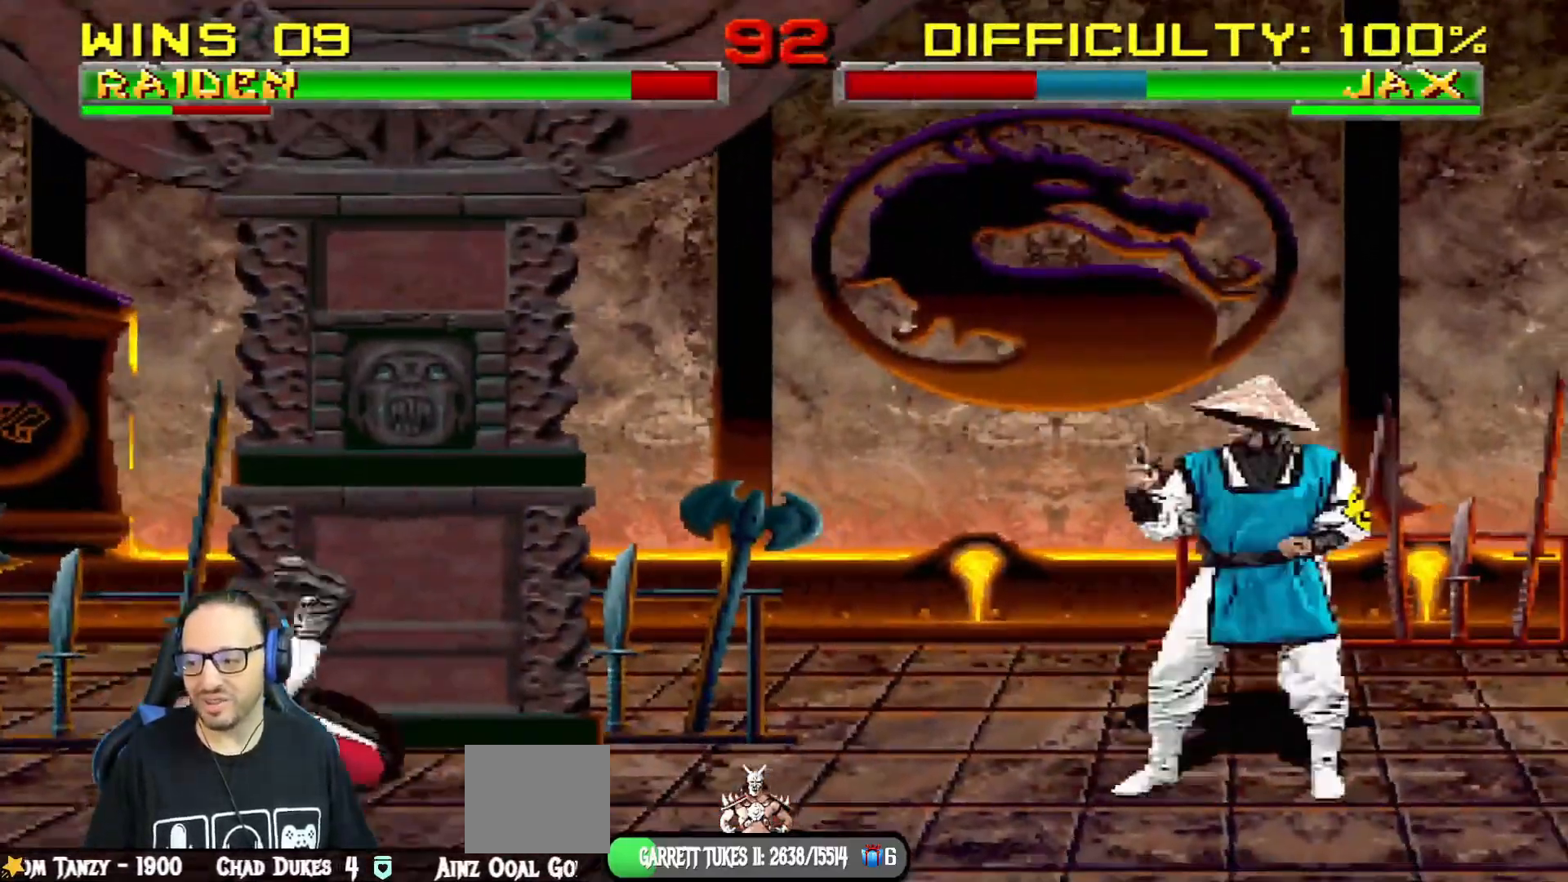
Gameplay with a controller (PlayStation layout); each line is a JSON object with the inputs held at the frame after it. "events" lists button and stick changes between this image and that frame as [ms after this image, input, new state], when the widget could be followed in between.
{"buttons": ["L1", "DPAD_UP", "DPAD_LEFT"], "left_stick": "center", "right_stick": "center", "events": [[17, "DPAD_RIGHT", "up"], [184, "DPAD_LEFT", "down"], [184, "L1", "down"], [200, "DPAD_UP", "down"]]}
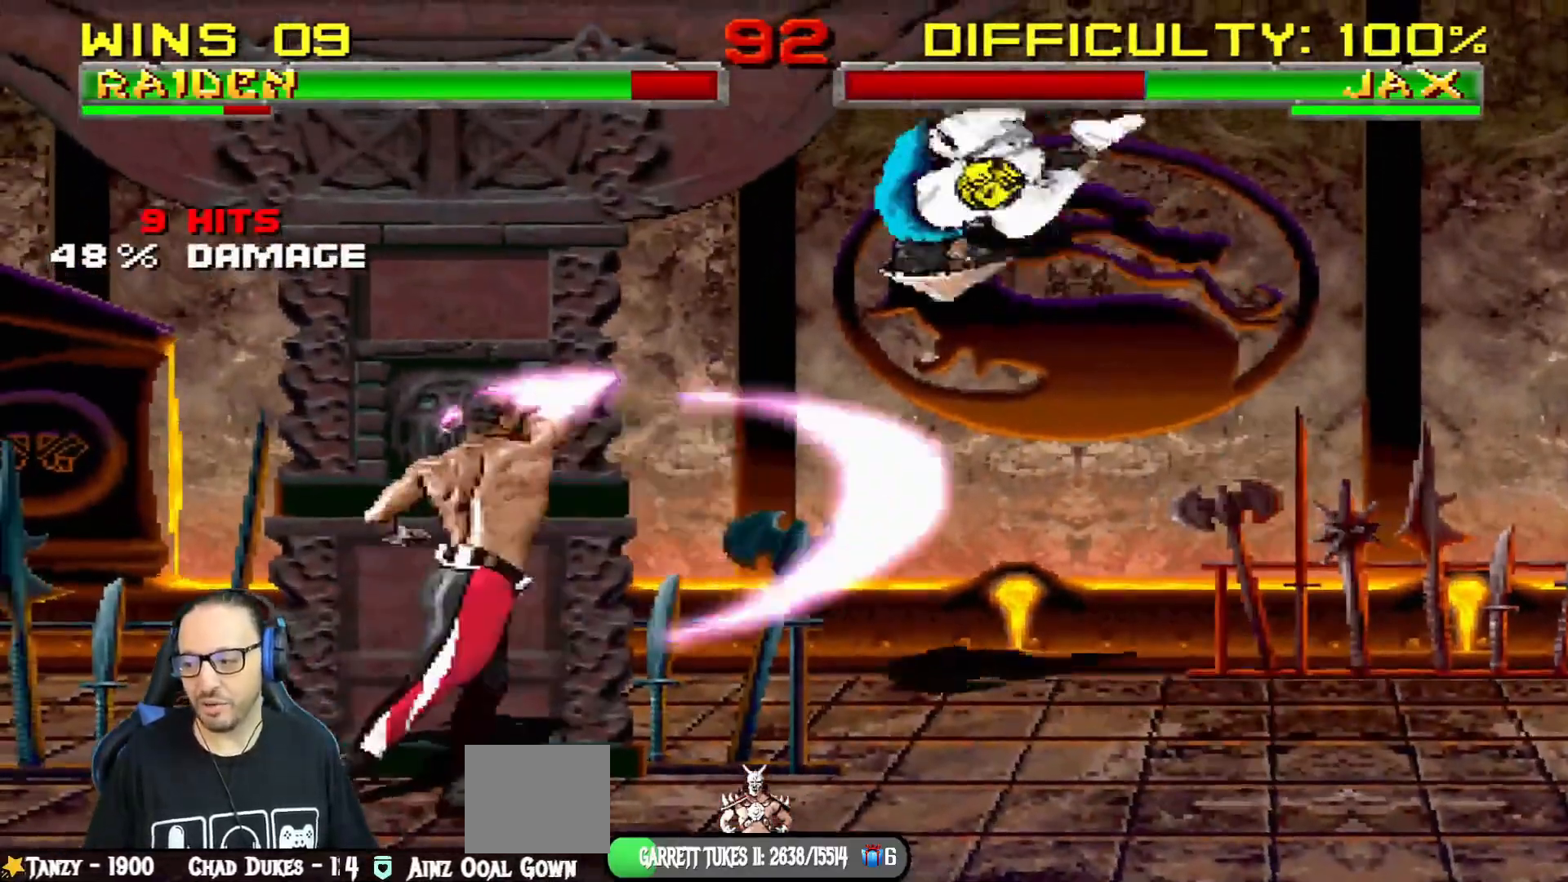
{"buttons": [], "left_stick": "center", "right_stick": "center", "events": [[17, "TRIANGLE", "down"], [83, "DPAD_LEFT", "up"], [83, "DPAD_UP", "up"], [117, "L1", "up"], [200, "DPAD_RIGHT", "down"], [200, "TRIANGLE", "up"], [267, "DPAD_RIGHT", "up"], [350, "DPAD_RIGHT", "down"], [367, "DPAD_UP", "down"], [384, "DPAD_RIGHT", "up"], [384, "DPAD_UP", "up"], [400, "DPAD_LEFT", "down"], [484, "DPAD_LEFT", "up"]]}
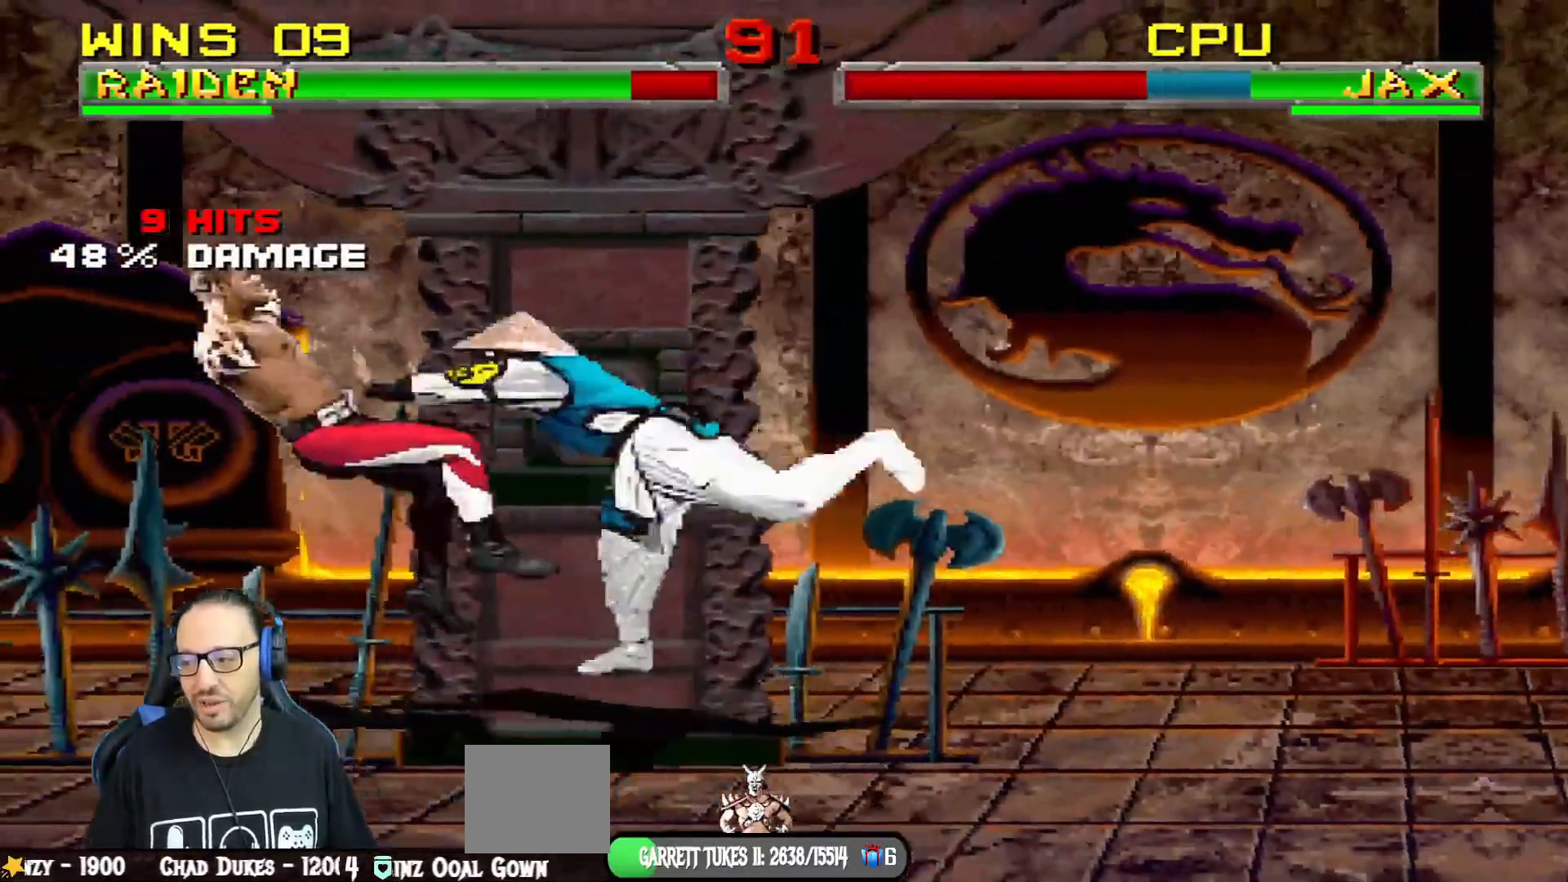
{"buttons": [], "left_stick": "center", "right_stick": "center", "events": [[33, "R1", "down"], [233, "R1", "up"]]}
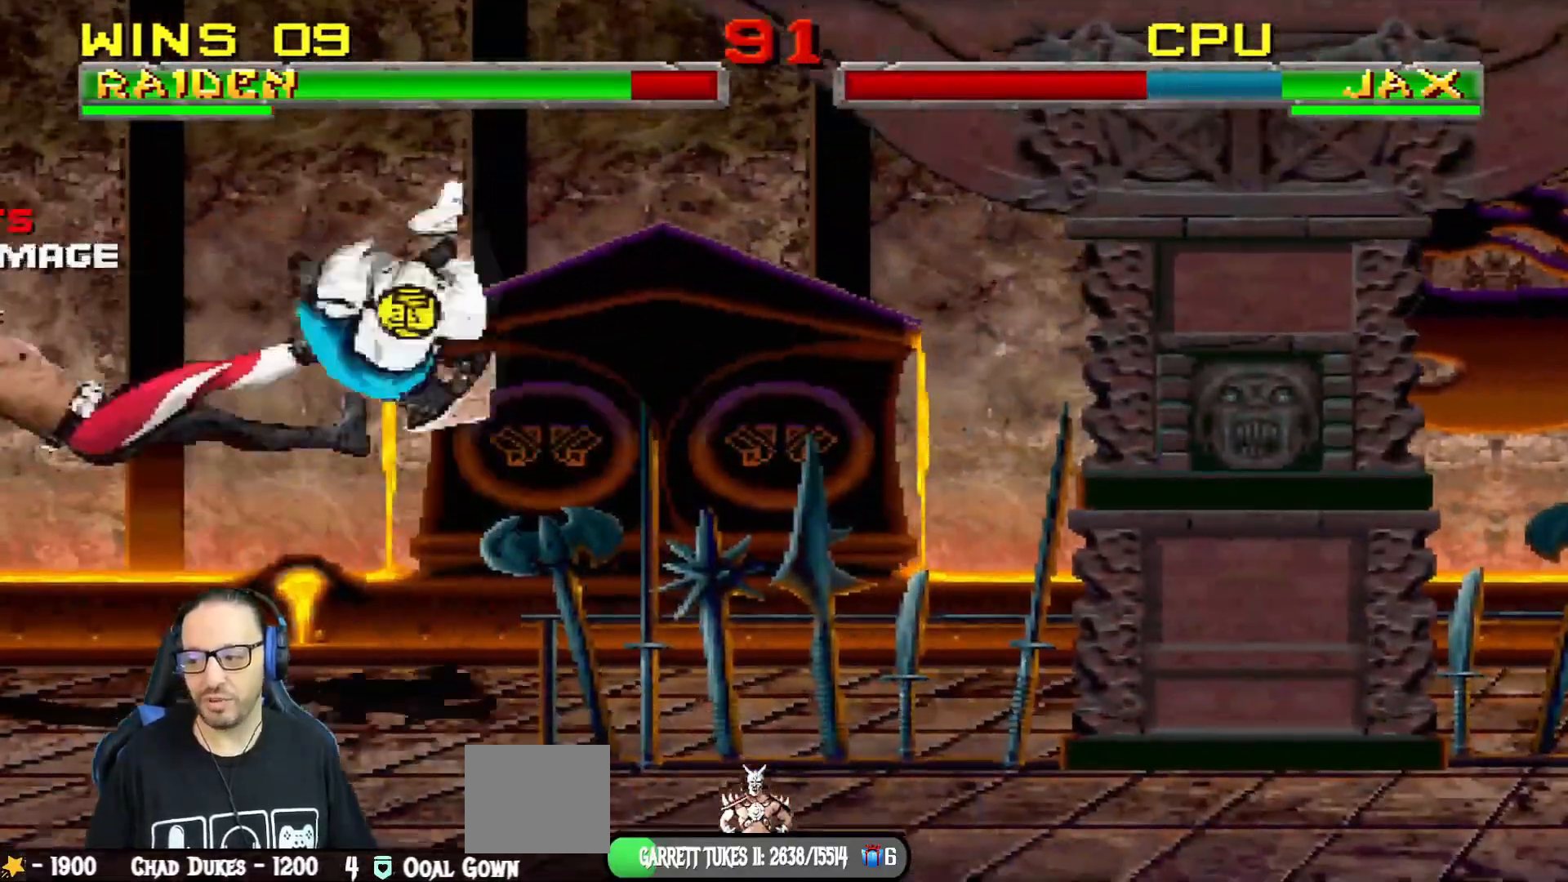
{"buttons": [], "left_stick": "center", "right_stick": "center", "events": []}
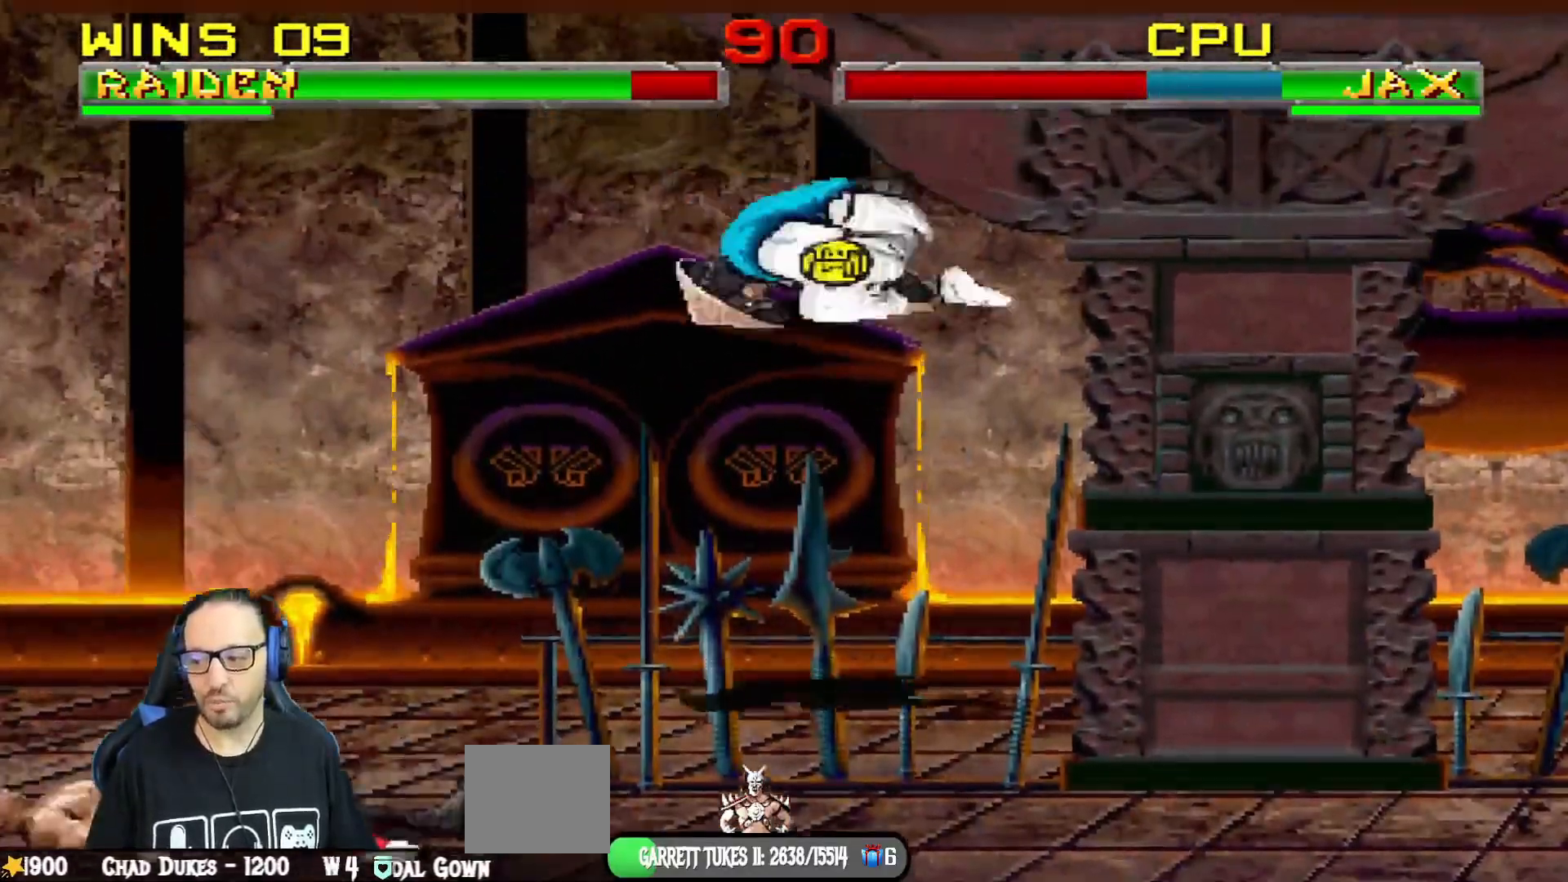
{"buttons": ["L1"], "left_stick": "center", "right_stick": "center", "events": [[166, "DPAD_RIGHT", "down"], [400, "DPAD_RIGHT", "up"], [500, "L1", "down"]]}
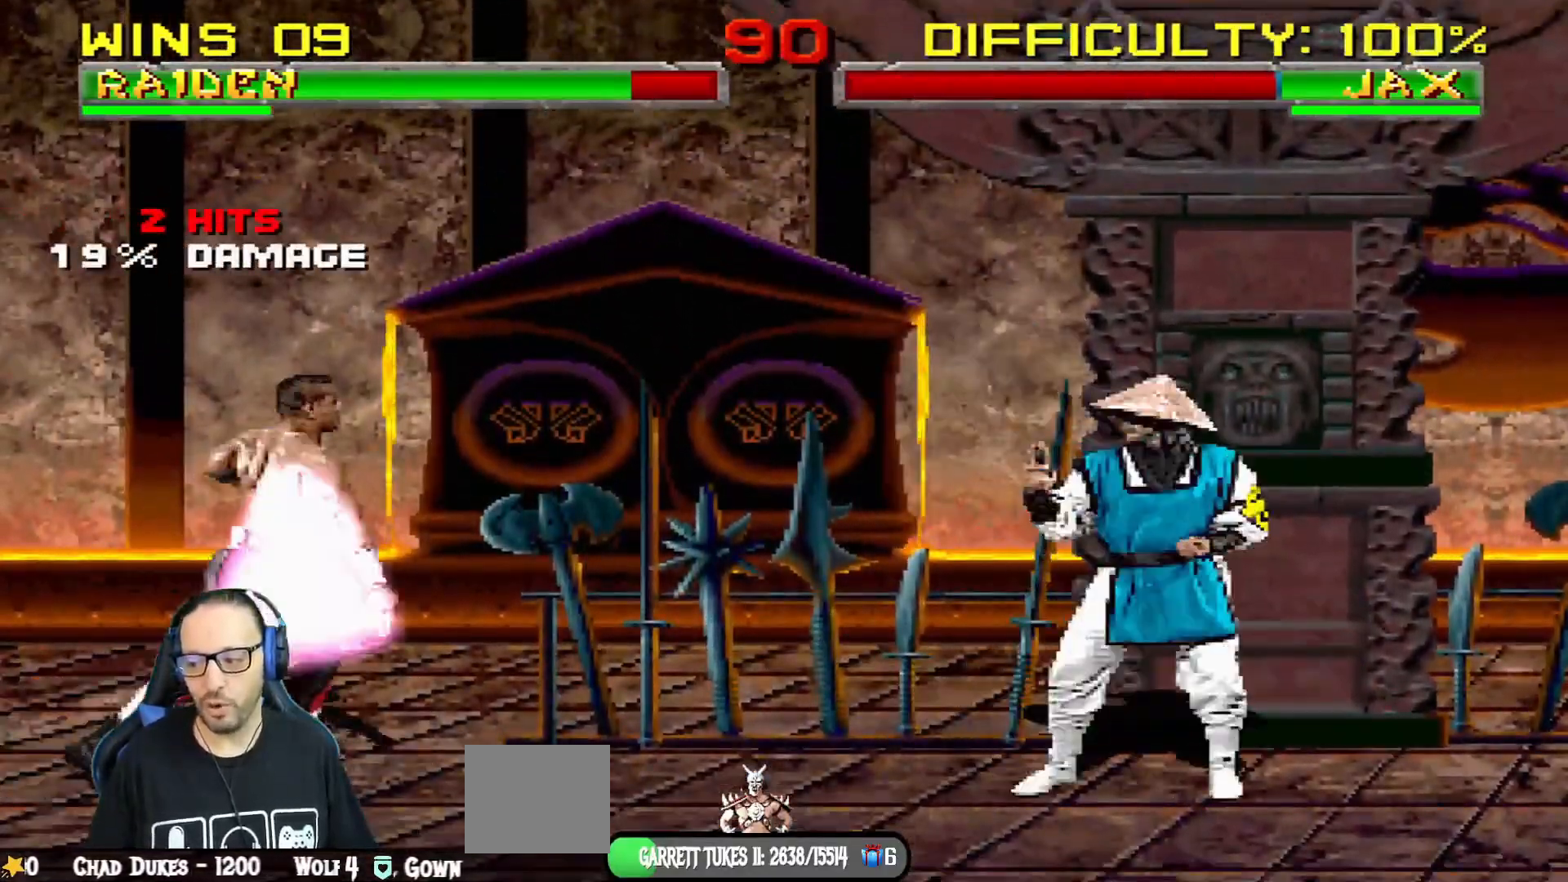
{"buttons": ["DPAD_RIGHT"], "left_stick": "center", "right_stick": "center", "events": [[17, "DPAD_LEFT", "down"], [17, "DPAD_UP", "down"], [350, "TRIANGLE", "down"], [367, "DPAD_LEFT", "up"], [367, "DPAD_UP", "up"], [400, "L1", "up"], [450, "DPAD_RIGHT", "down"], [484, "TRIANGLE", "up"]]}
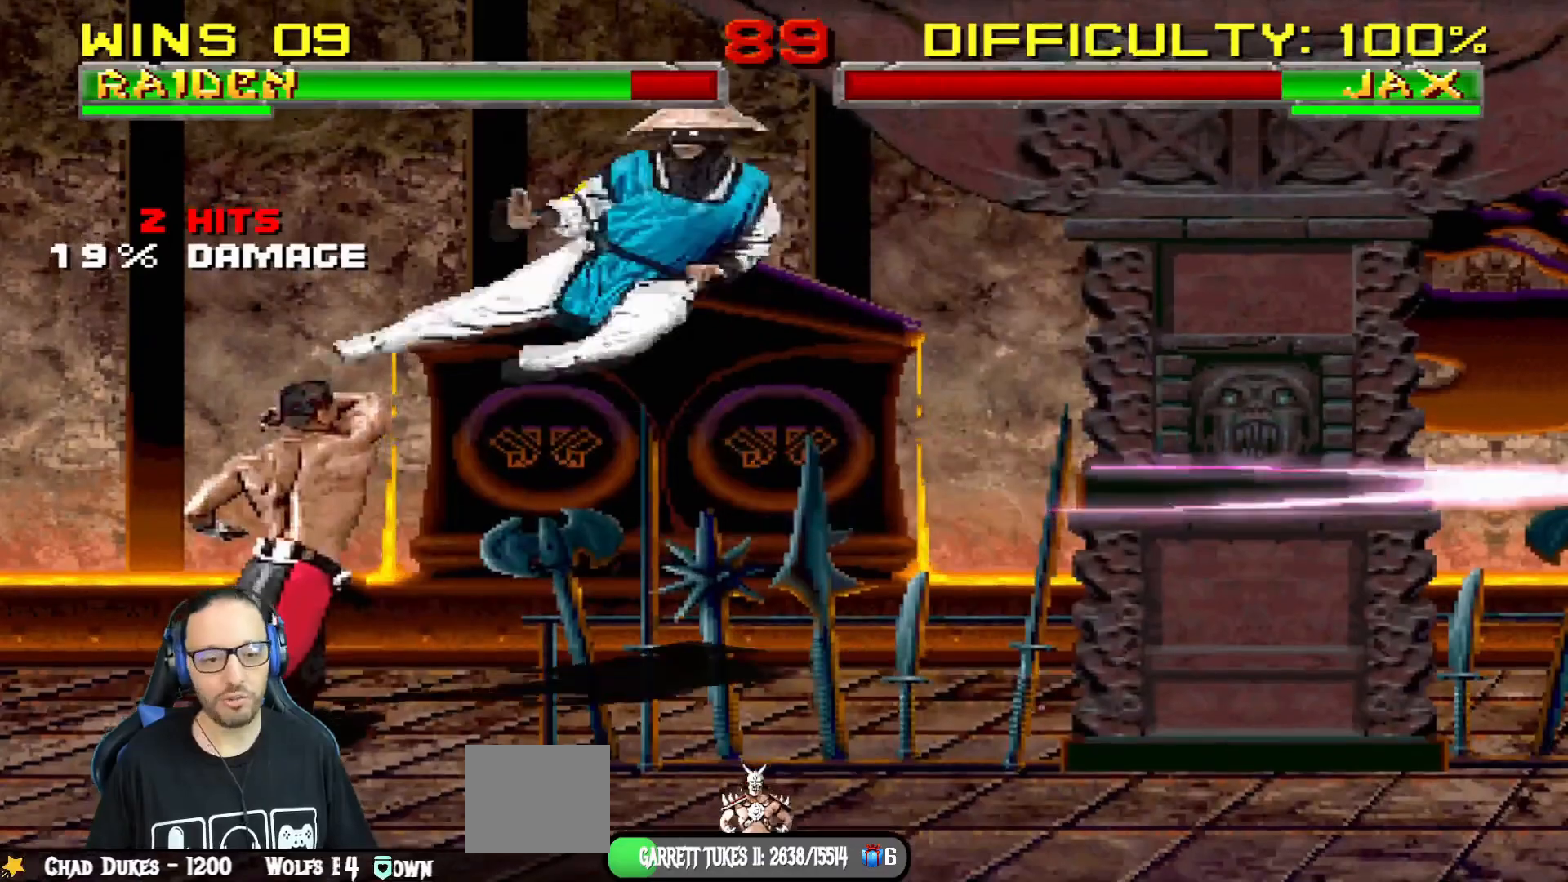
{"buttons": ["R1"], "left_stick": "center", "right_stick": "center", "events": [[33, "DPAD_RIGHT", "up"], [83, "DPAD_RIGHT", "down"], [150, "DPAD_DOWN", "down"], [183, "DPAD_DOWN", "up"], [183, "DPAD_LEFT", "down"], [183, "DPAD_RIGHT", "up"], [333, "DPAD_LEFT", "up"], [333, "R1", "down"]]}
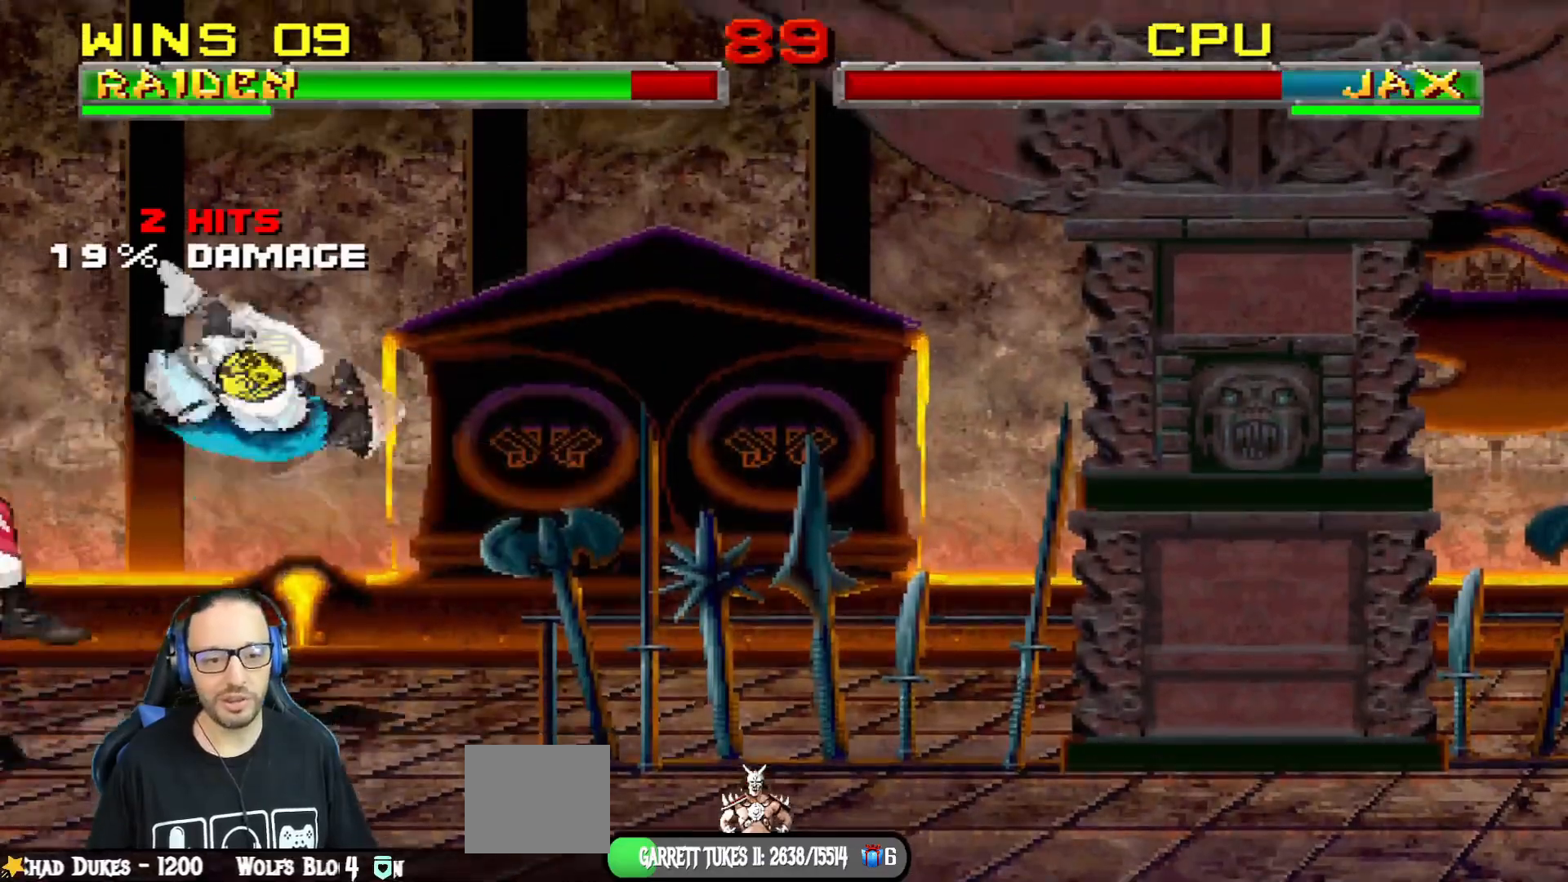
{"buttons": [], "left_stick": "center", "right_stick": "center", "events": [[17, "R1", "up"]]}
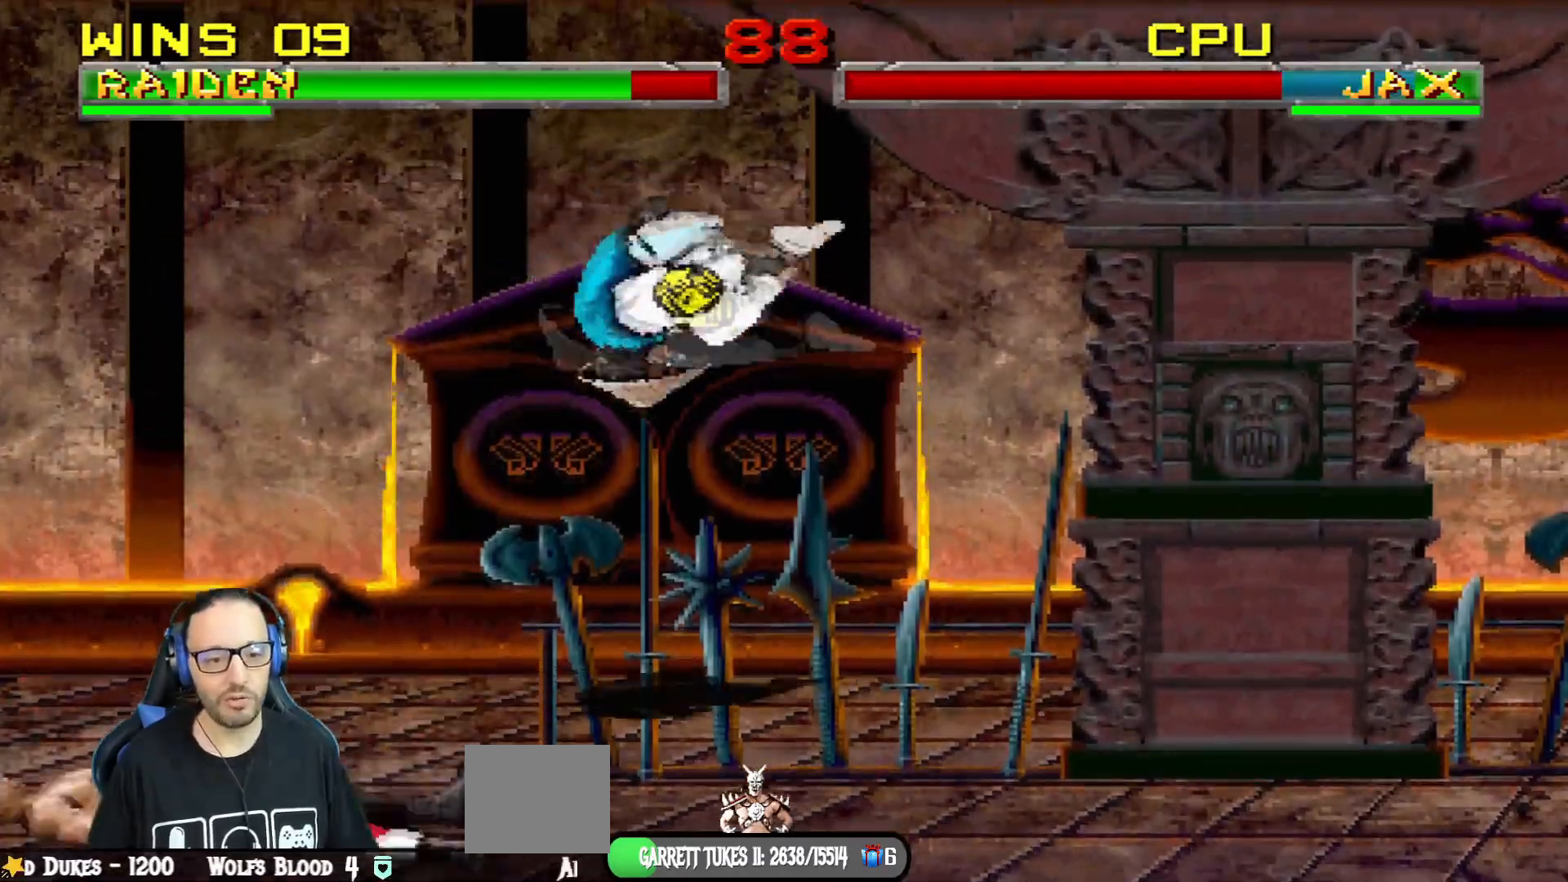
{"buttons": ["L1", "DPAD_UP", "DPAD_LEFT"], "left_stick": "center", "right_stick": "center", "events": [[83, "DPAD_RIGHT", "down"], [433, "DPAD_RIGHT", "up"], [483, "DPAD_LEFT", "down"], [483, "L1", "down"], [500, "DPAD_UP", "down"]]}
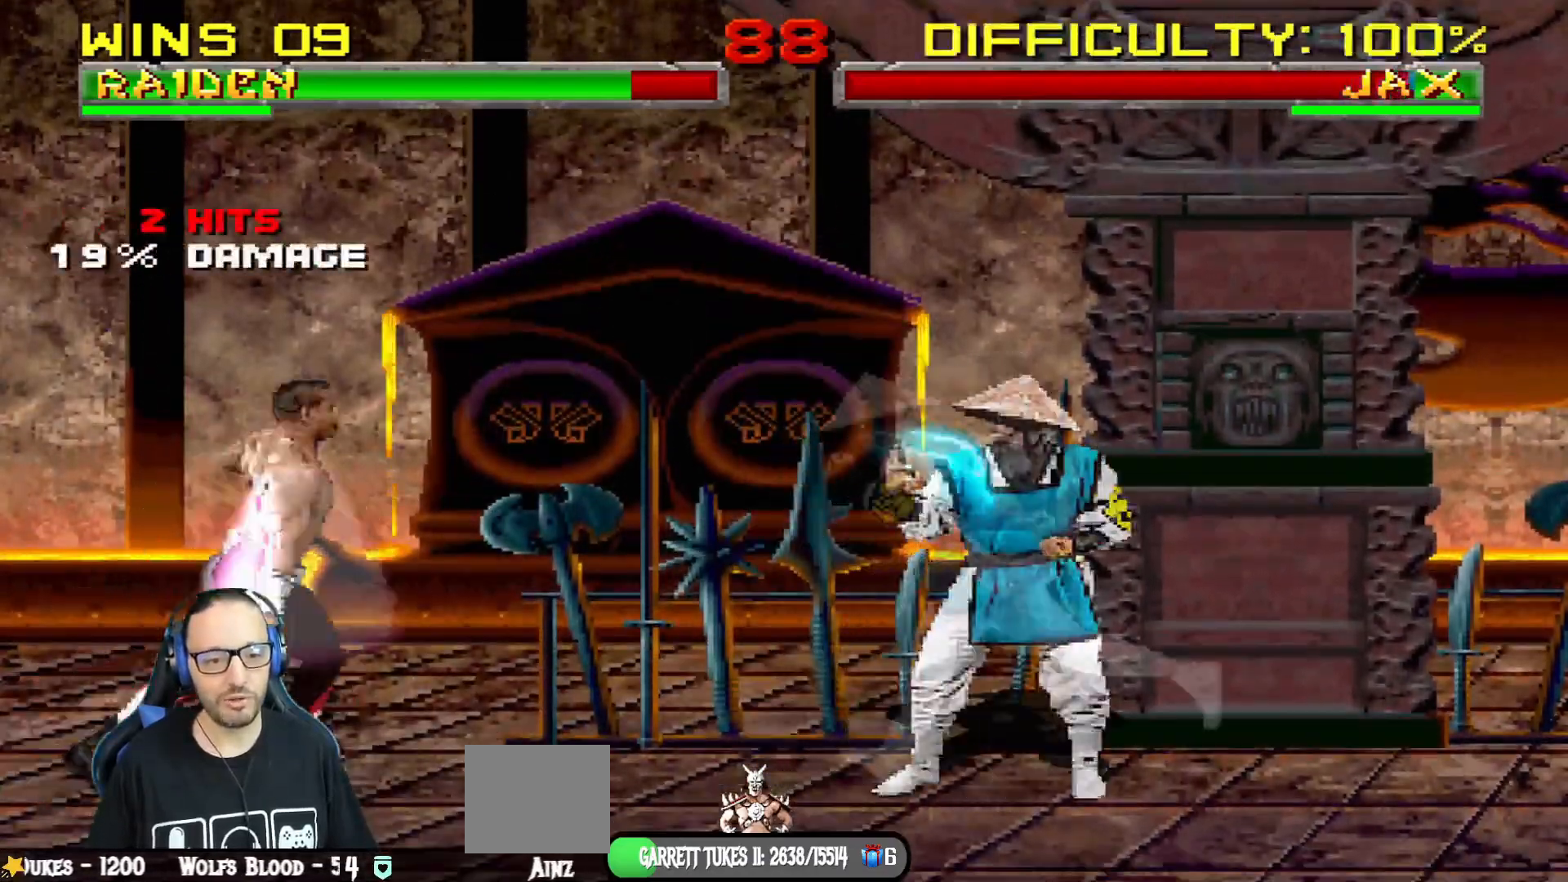
{"buttons": ["TRIANGLE"], "left_stick": "center", "right_stick": "center", "events": [[367, "TRIANGLE", "down"], [417, "DPAD_LEFT", "up"], [434, "DPAD_UP", "up"], [484, "L1", "up"]]}
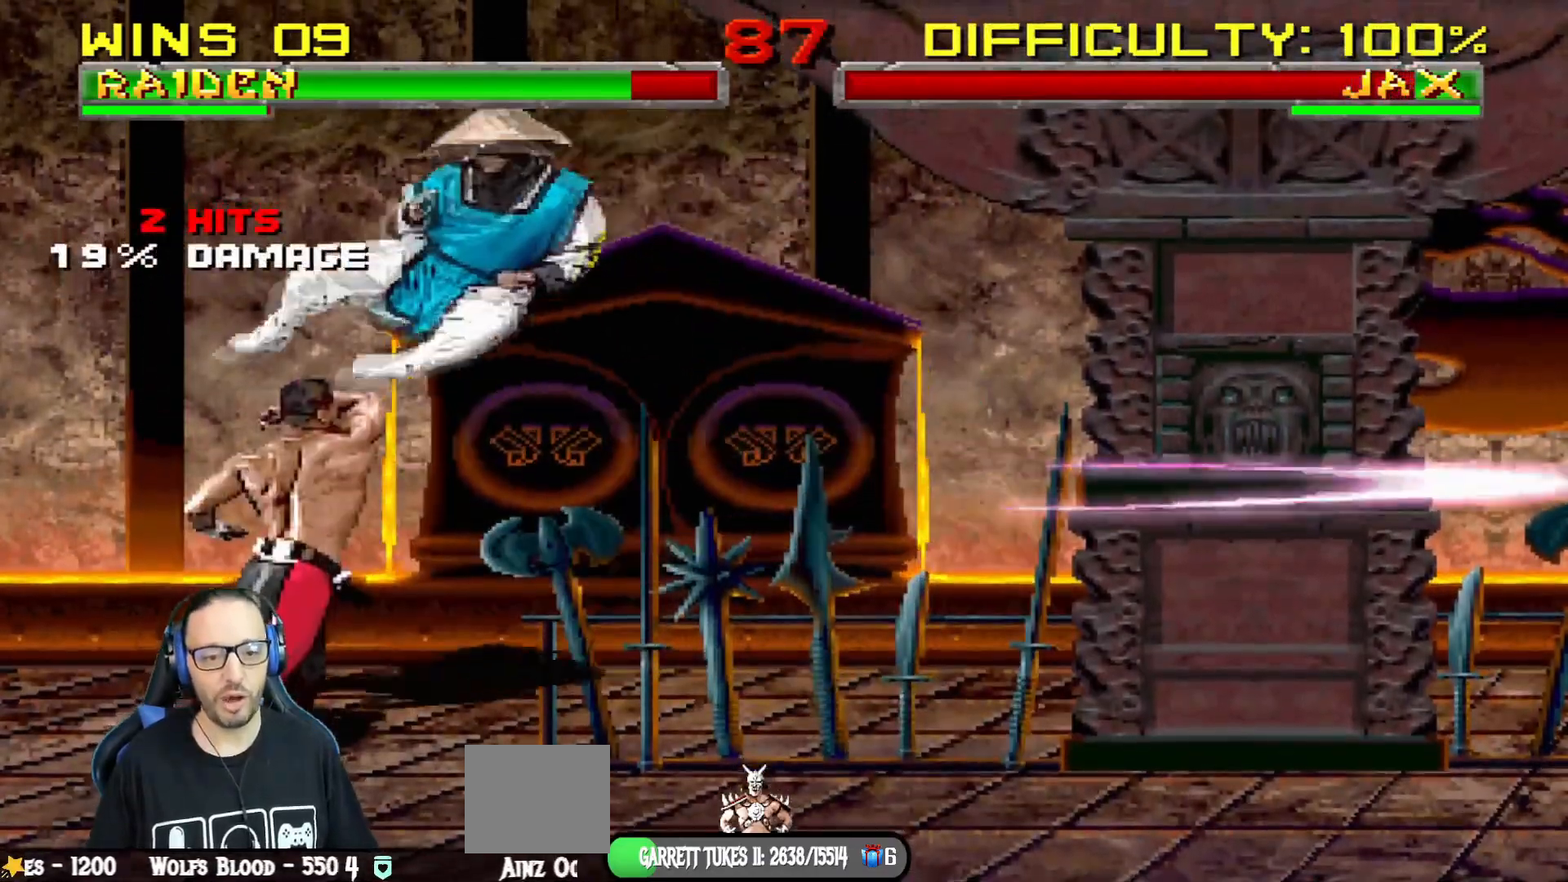
{"buttons": ["R1"], "left_stick": "center", "right_stick": "center", "events": [[16, "DPAD_RIGHT", "down"], [33, "TRIANGLE", "up"], [100, "DPAD_RIGHT", "up"], [166, "DPAD_RIGHT", "down"], [200, "DPAD_DOWN", "down"], [216, "DPAD_LEFT", "down"], [233, "DPAD_DOWN", "up"], [233, "DPAD_RIGHT", "up"], [367, "DPAD_LEFT", "up"], [367, "R1", "down"]]}
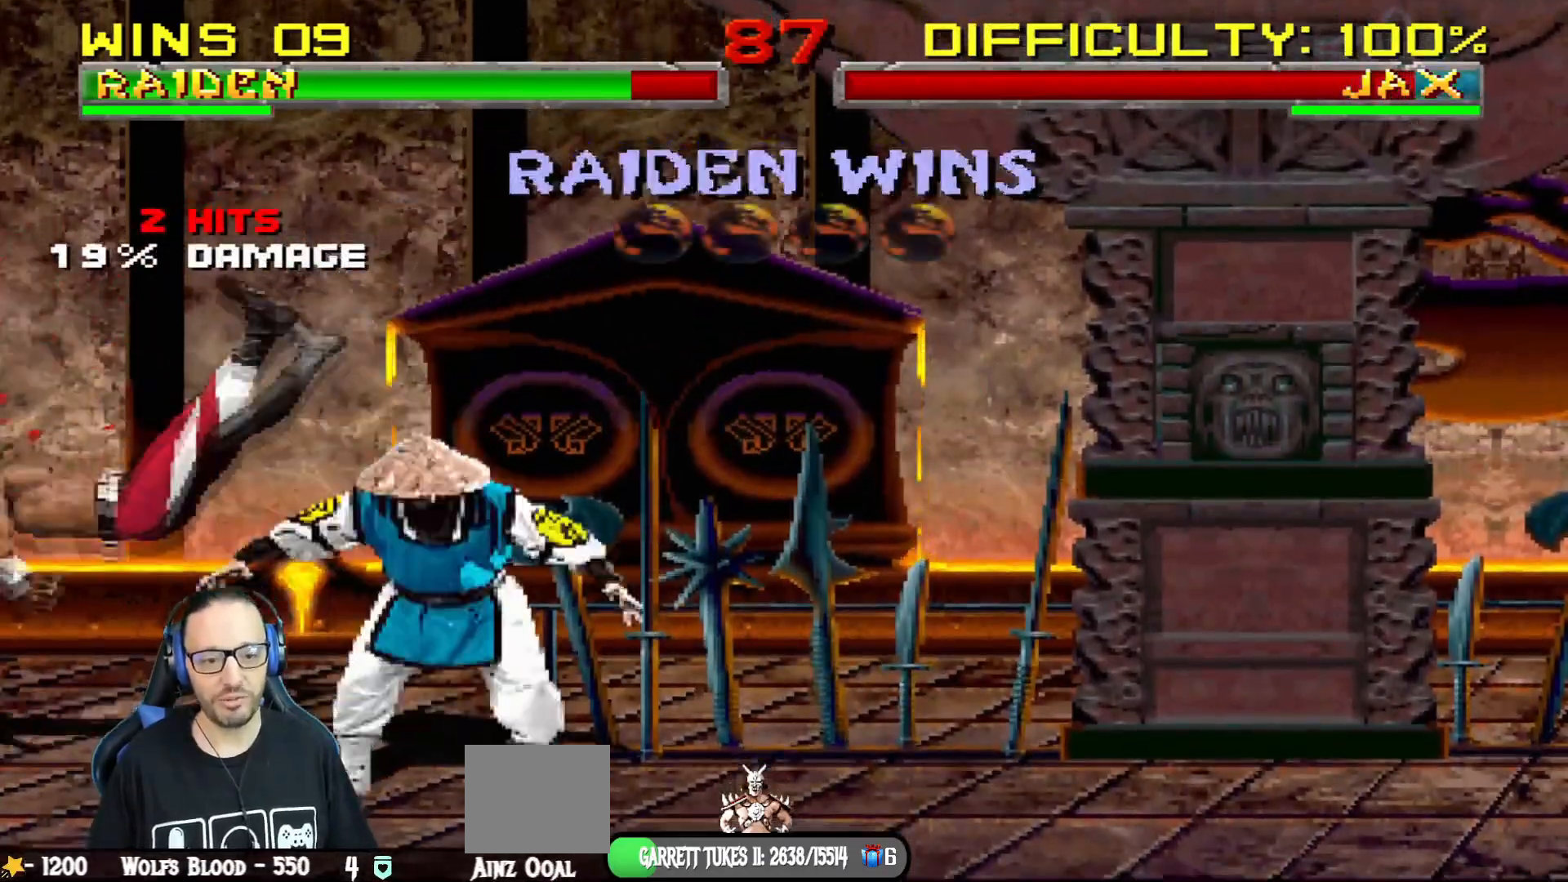
{"buttons": [], "left_stick": "center", "right_stick": "center", "events": [[50, "R1", "up"]]}